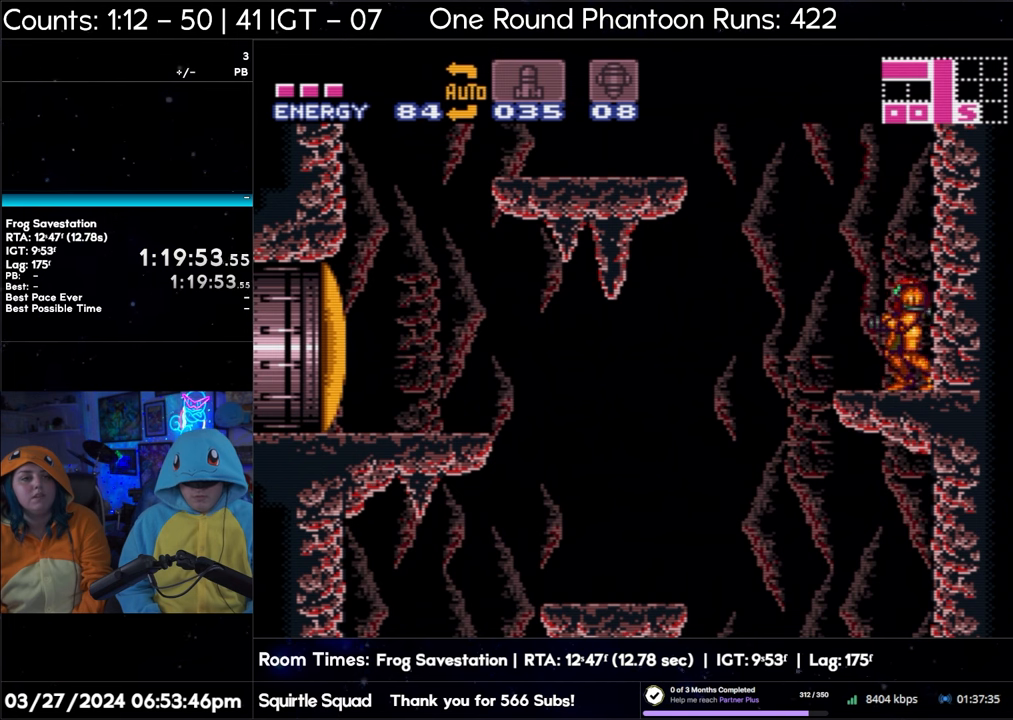
Gameplay with a controller (Nintendo layout); each line is a JSON object with the inputs held at the frame after it. "events" lists button and stick changes between this image and that frame as [ms after this image, input, new state], when the widget could be followed in between. Not read: L3 R3.
{"buttons": [], "events": []}
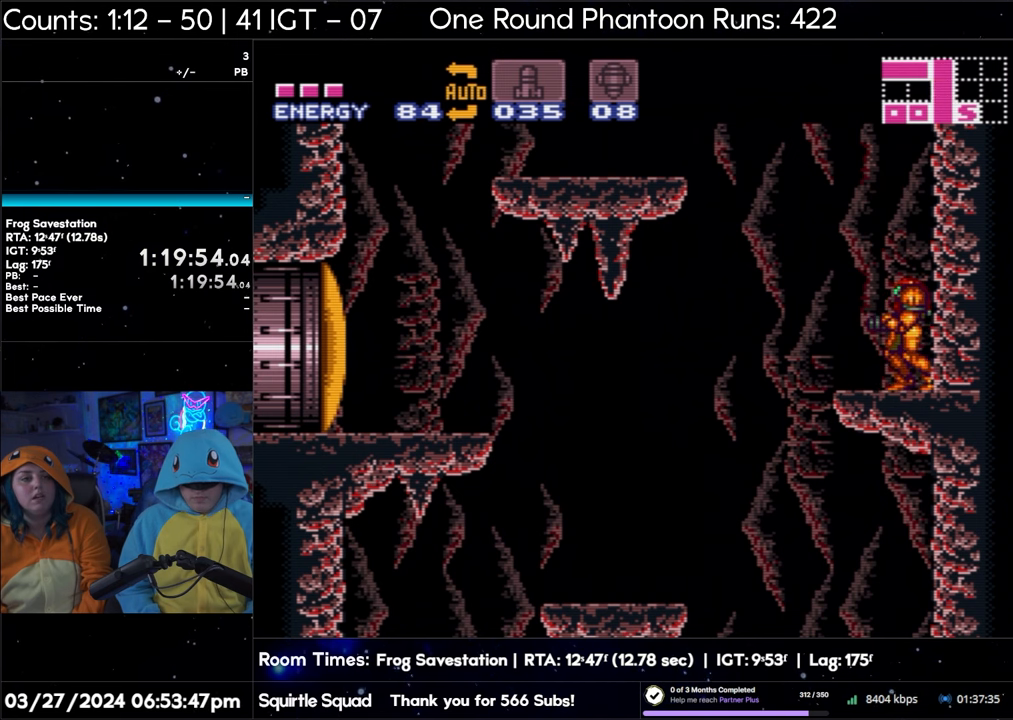
{"buttons": [], "events": []}
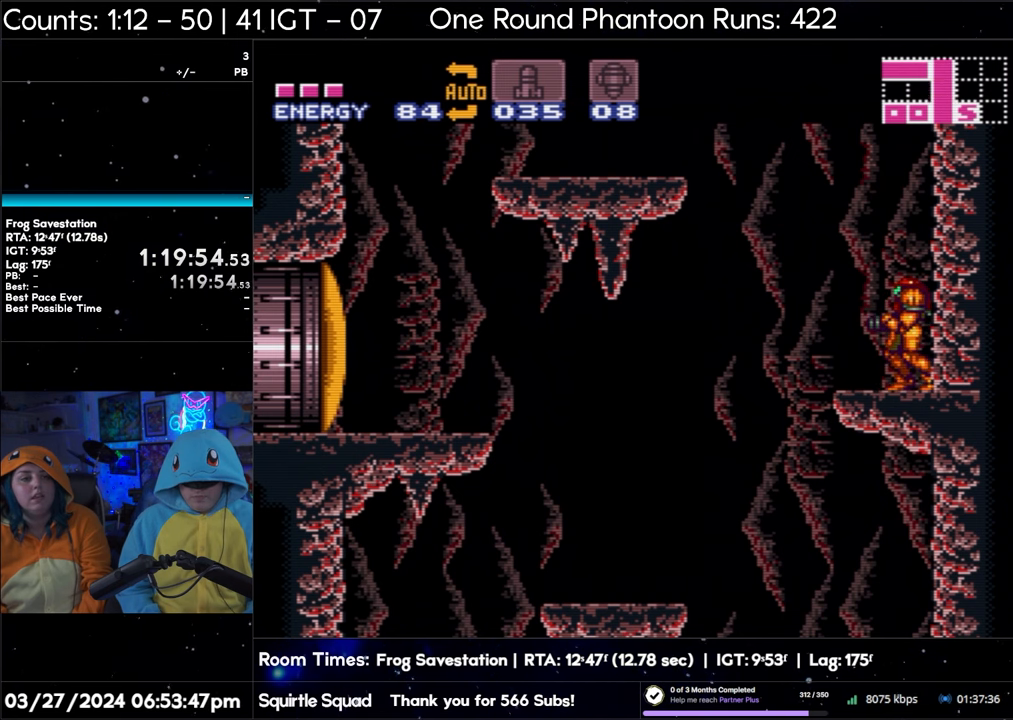
{"buttons": [], "events": []}
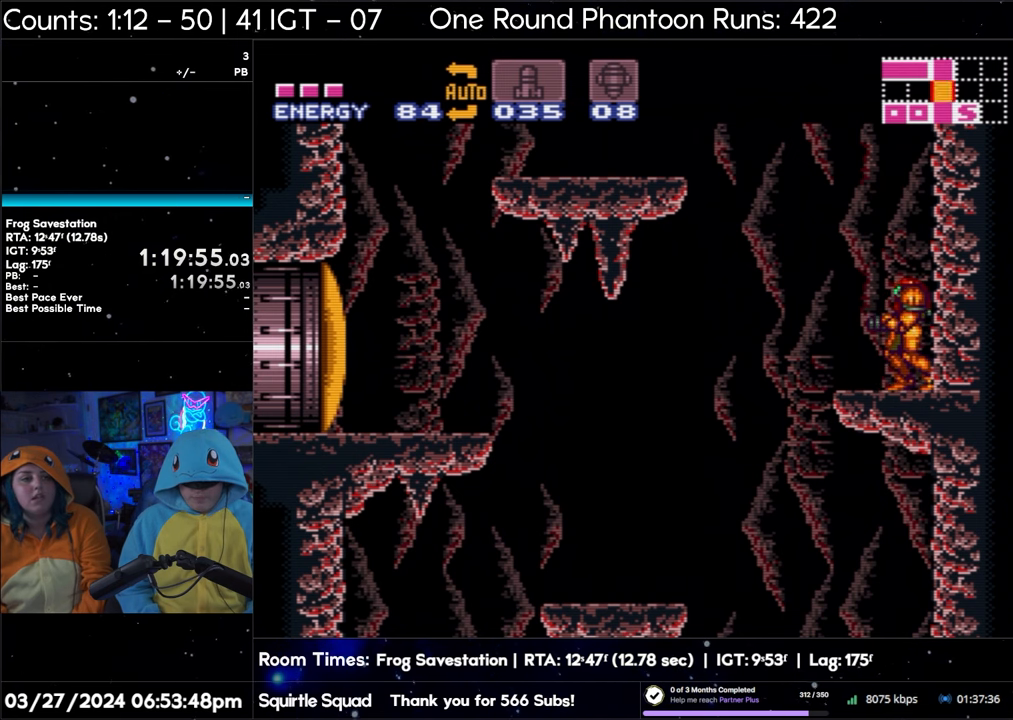
{"buttons": [], "events": []}
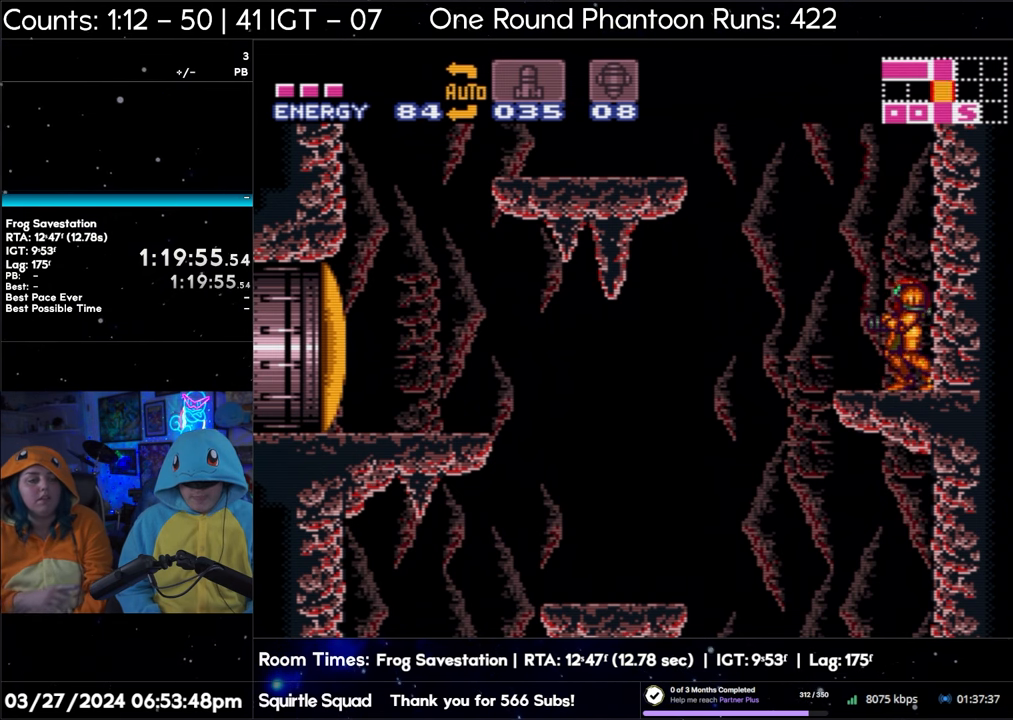
{"buttons": ["R1", "DPAD_LEFT"], "events": [[117, "R1", "down"], [300, "DPAD_LEFT", "down"], [367, "DPAD_LEFT", "up"], [450, "DPAD_LEFT", "down"]]}
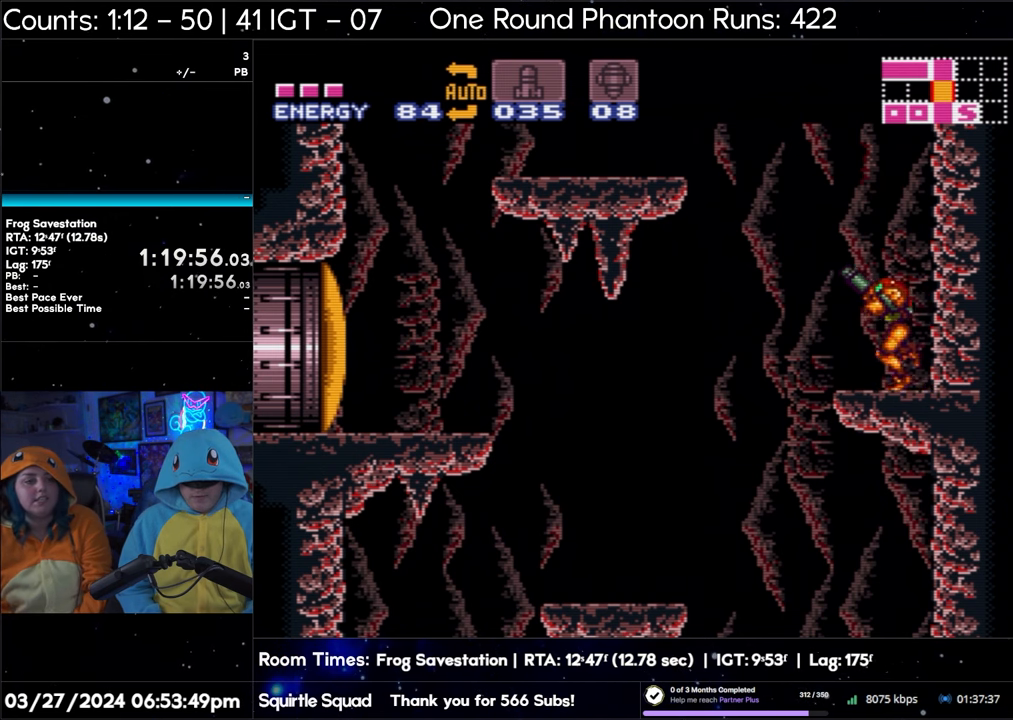
{"buttons": [], "events": [[33, "DPAD_LEFT", "up"], [250, "R1", "up"]]}
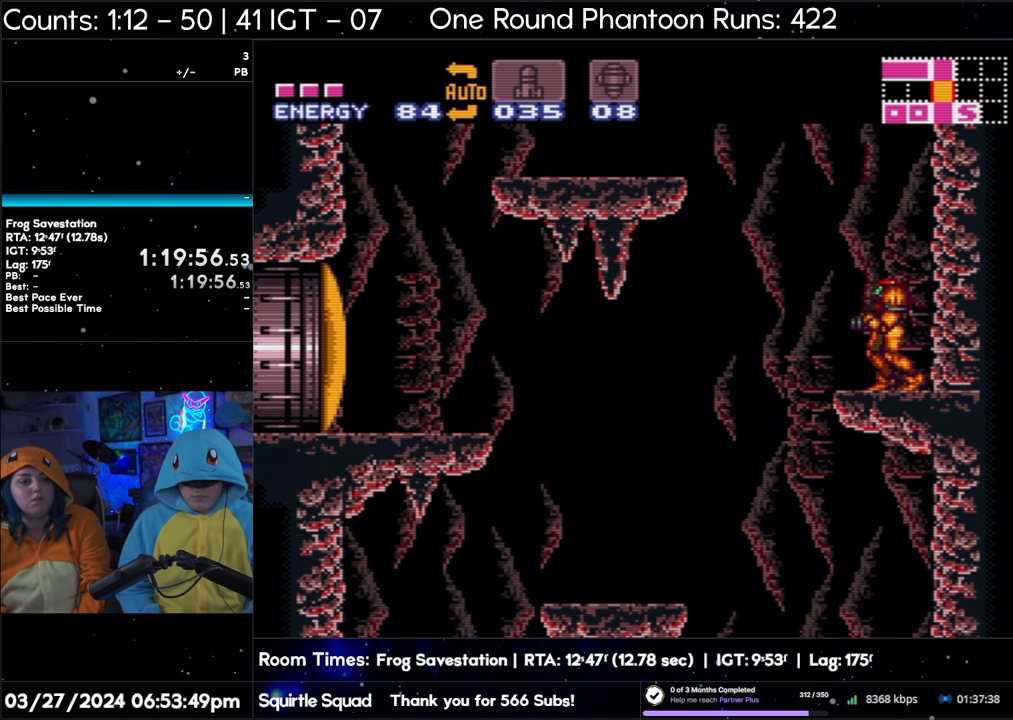
{"buttons": [], "events": []}
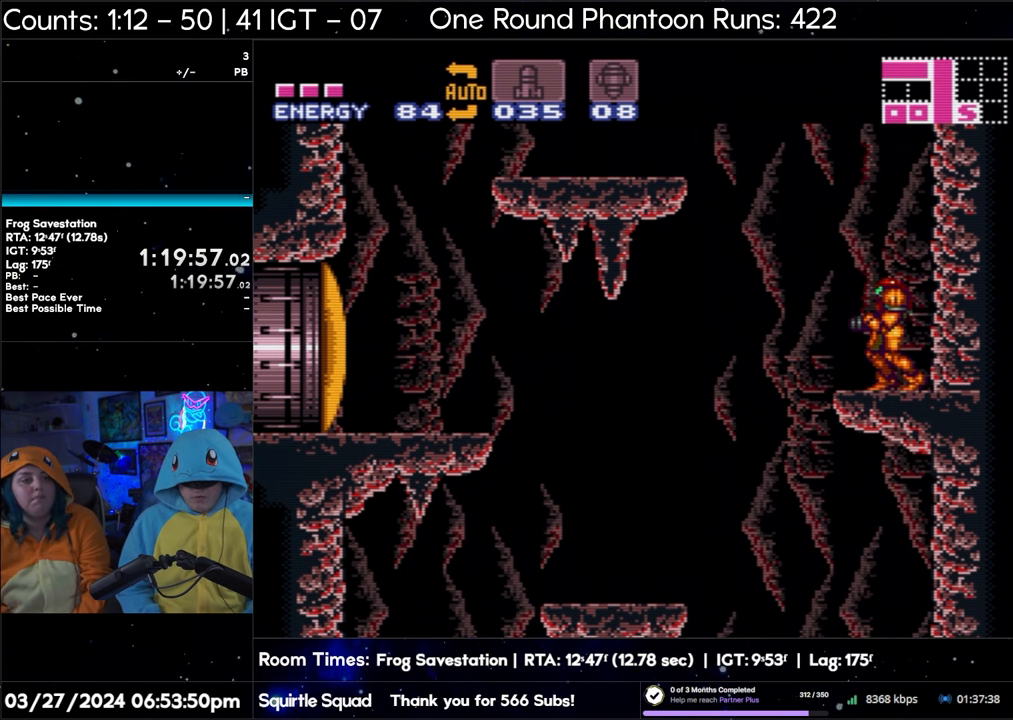
{"buttons": [], "events": []}
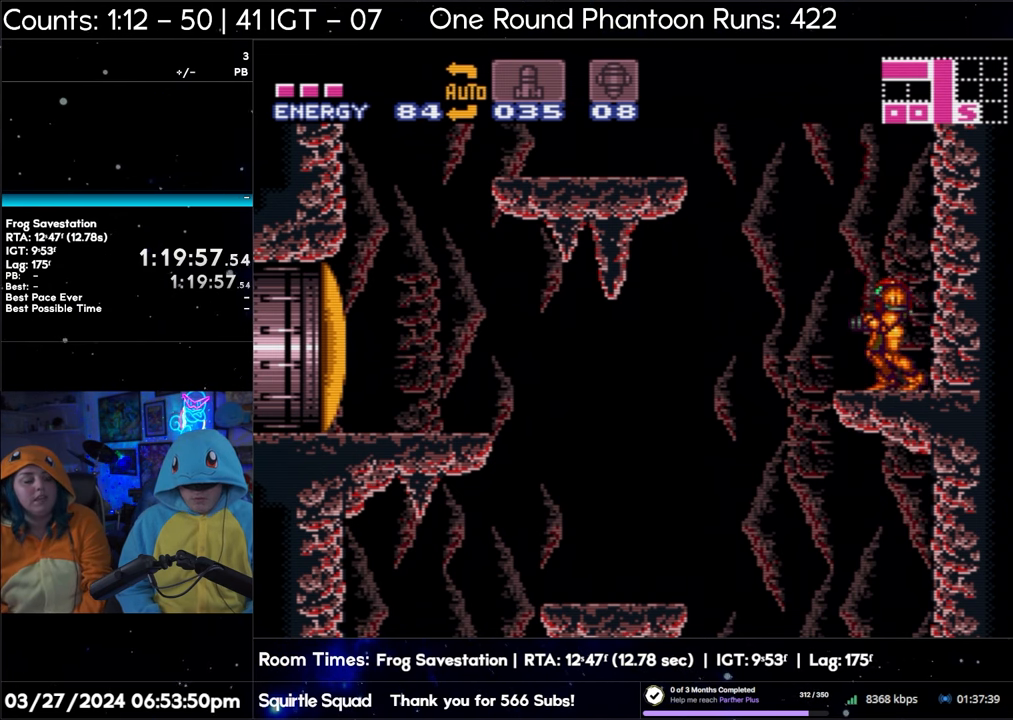
{"buttons": [], "events": []}
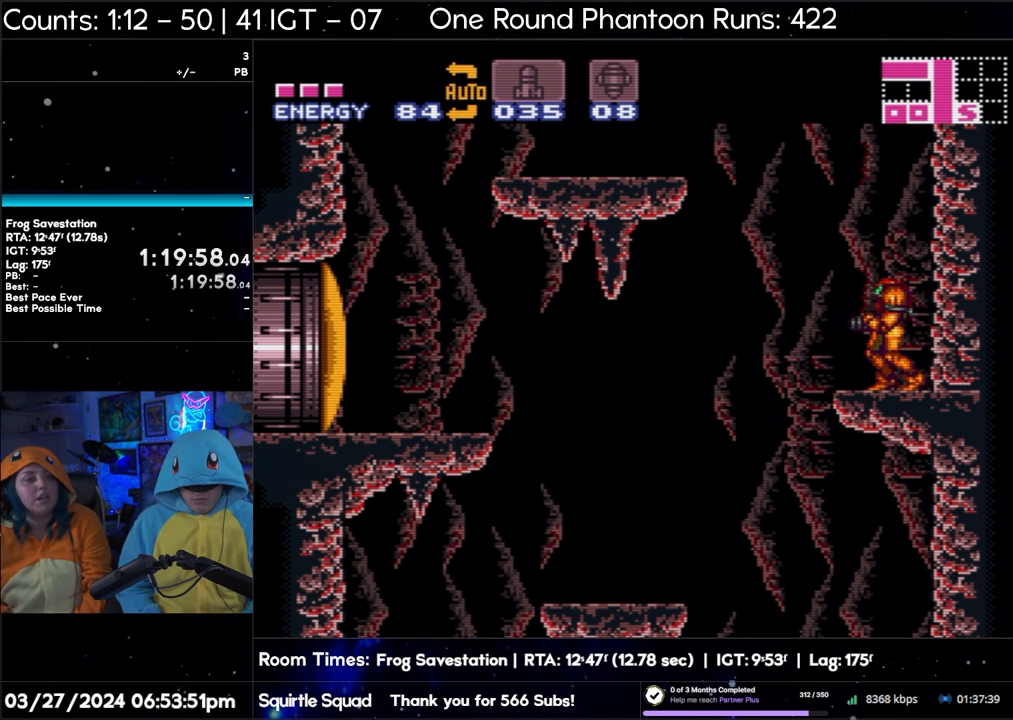
{"buttons": [], "events": []}
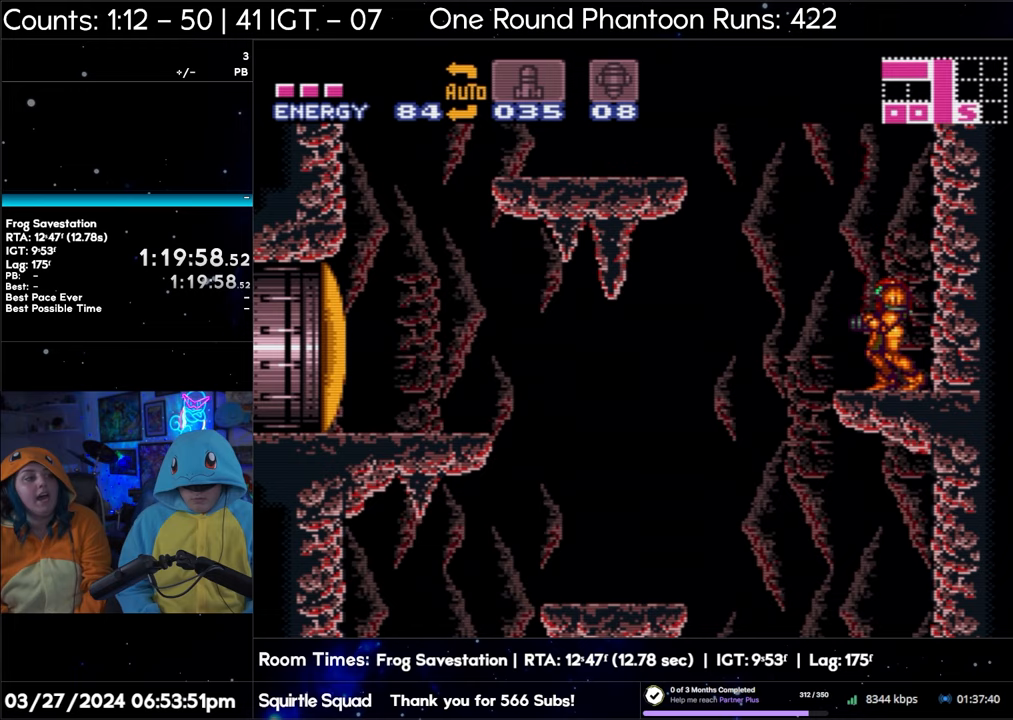
{"buttons": [], "events": []}
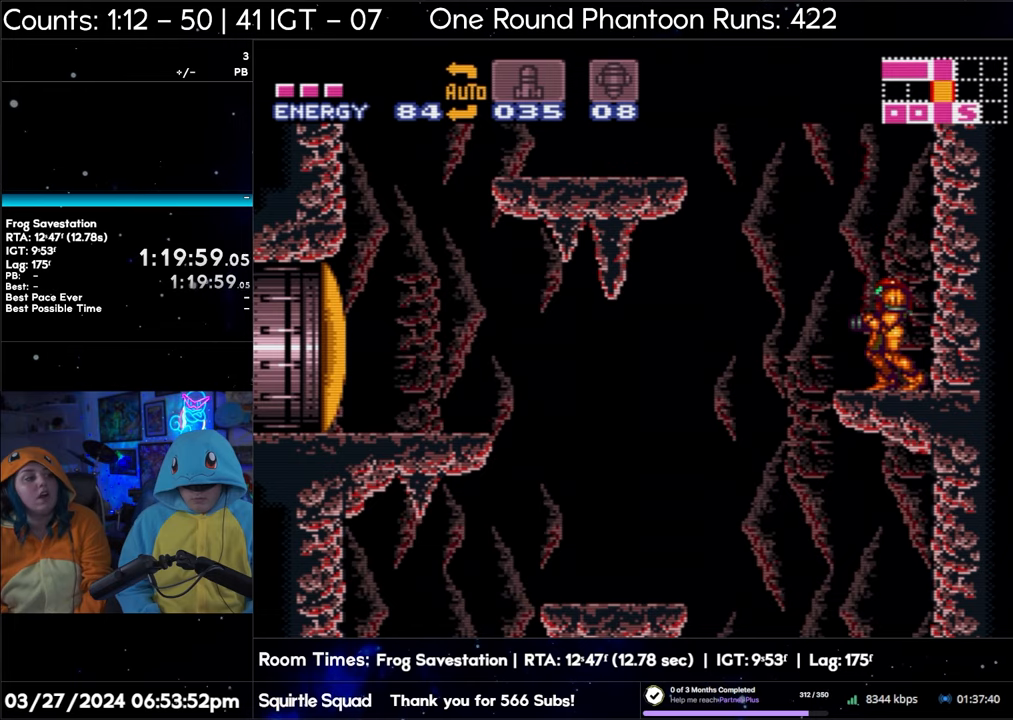
{"buttons": ["B"], "events": [[67, "DPAD_DOWN", "down"], [167, "DPAD_DOWN", "up"], [433, "B", "down"]]}
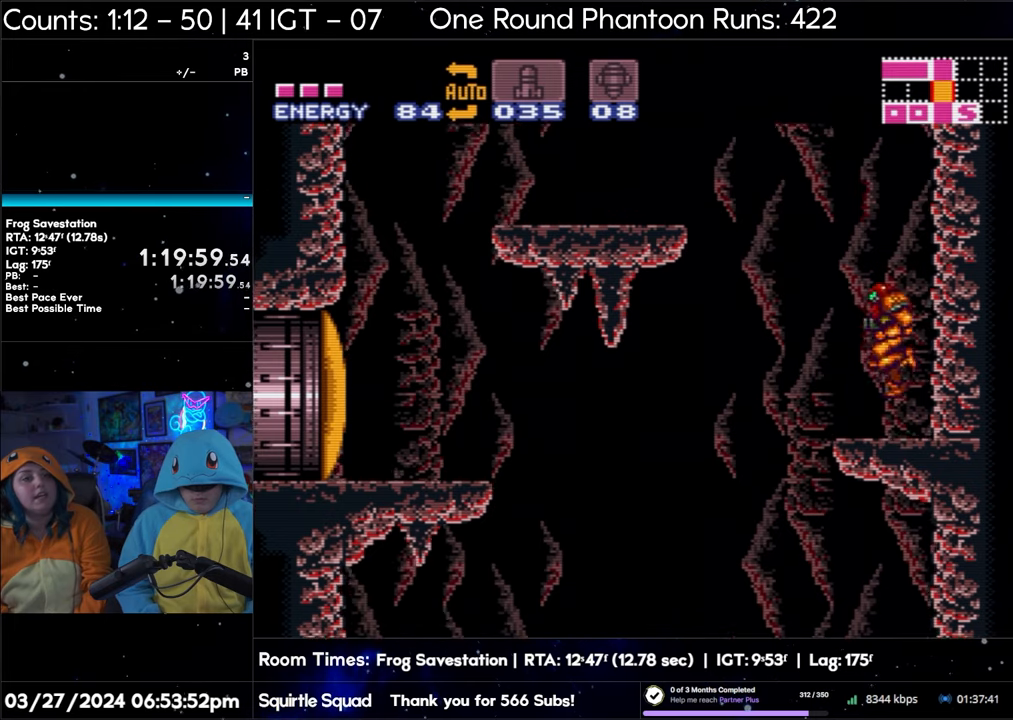
{"buttons": ["B", "Y", "R1"], "events": [[17, "R1", "down"], [117, "Y", "down"], [250, "Y", "up"], [400, "Y", "down"]]}
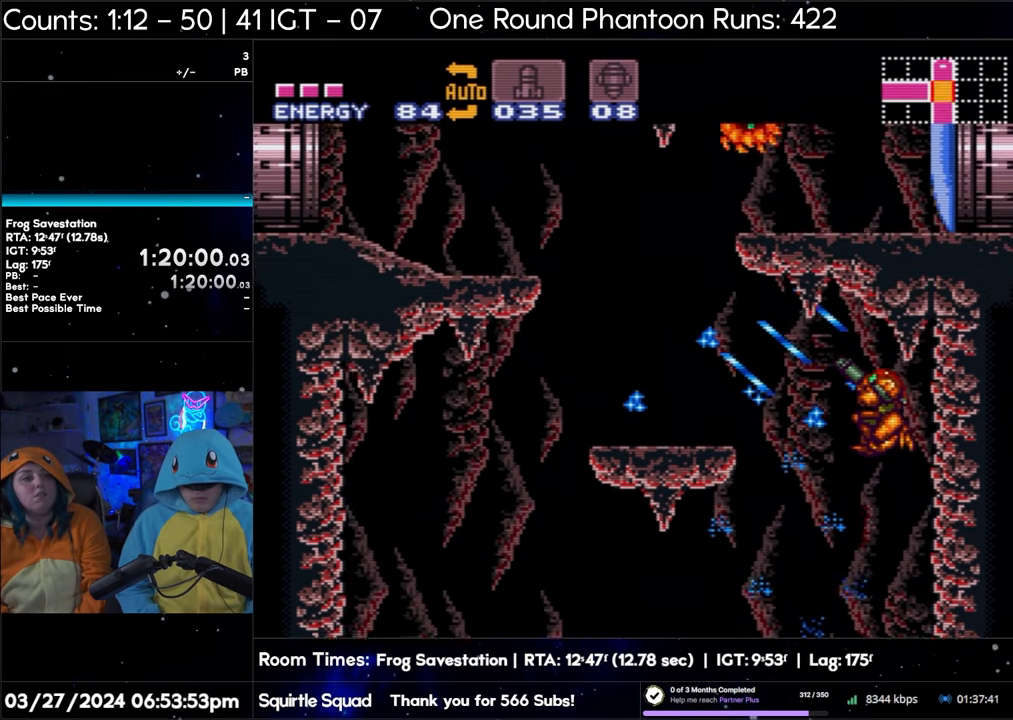
{"buttons": ["B", "Y", "R1"], "events": [[33, "Y", "up"], [183, "Y", "down"], [300, "Y", "up"], [433, "Y", "down"]]}
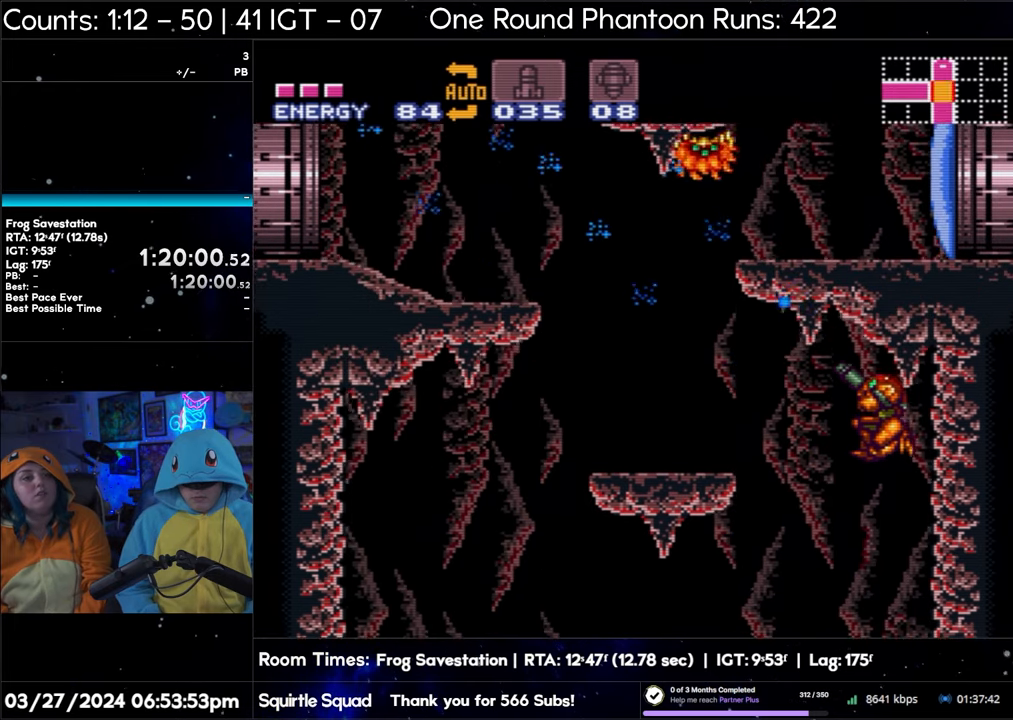
{"buttons": ["B", "Y", "R1"], "events": [[50, "Y", "up"], [200, "Y", "down"], [317, "Y", "up"], [500, "Y", "down"]]}
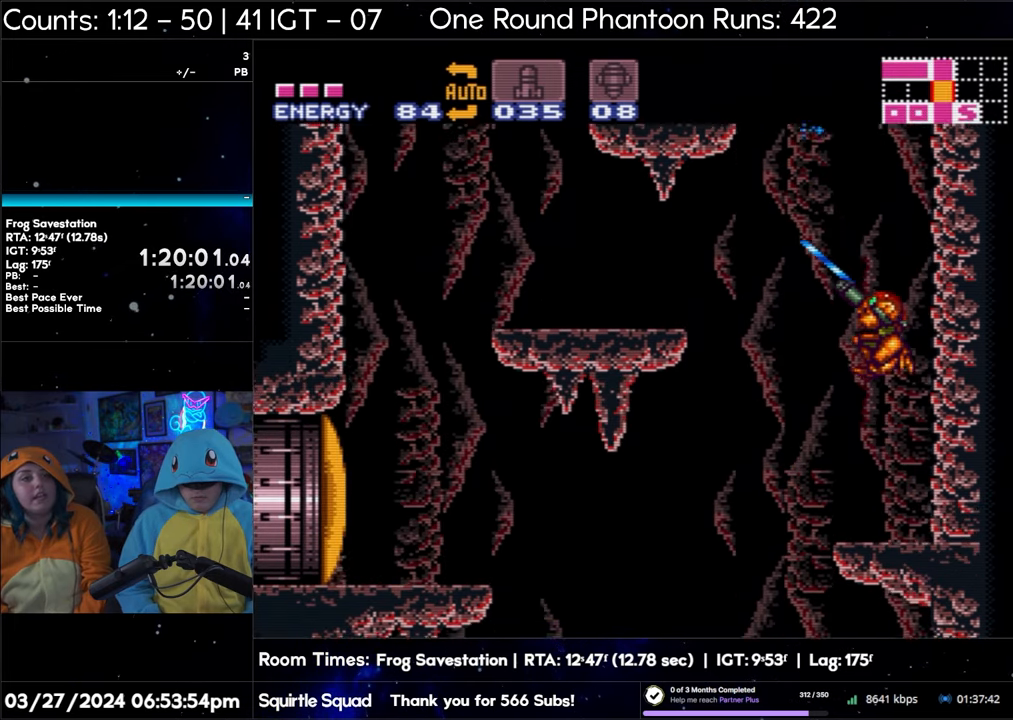
{"buttons": [], "events": [[117, "Y", "up"], [183, "R1", "up"], [233, "B", "up"]]}
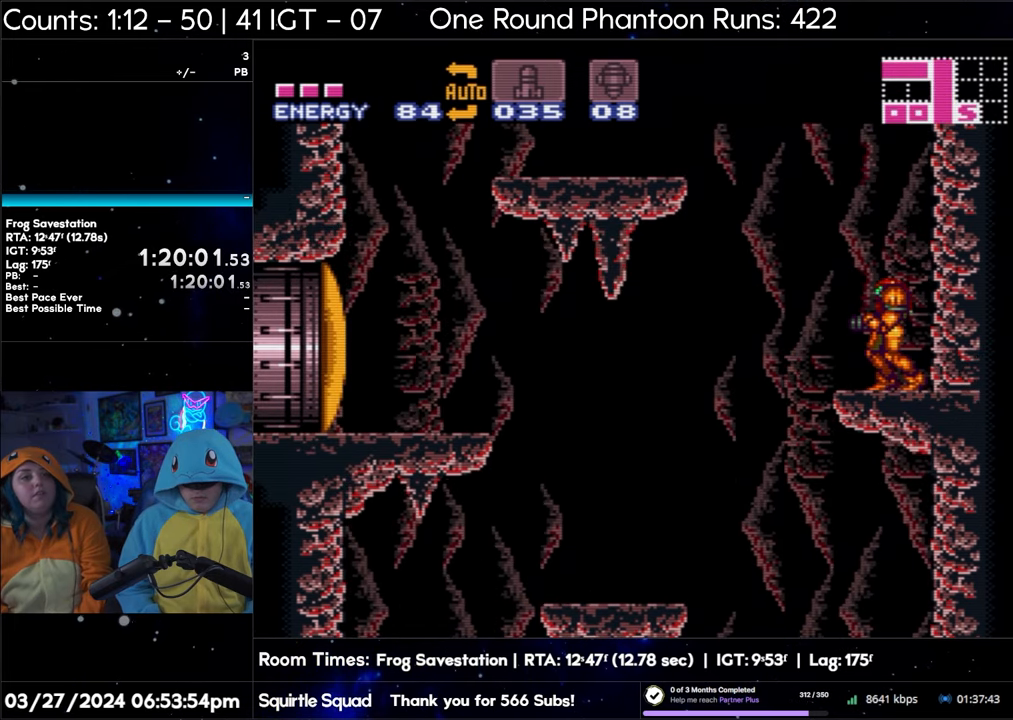
{"buttons": ["B", "Y", "R1"], "events": [[50, "DPAD_DOWN", "down"], [167, "DPAD_DOWN", "up"], [317, "B", "down"], [367, "R1", "down"], [467, "Y", "down"]]}
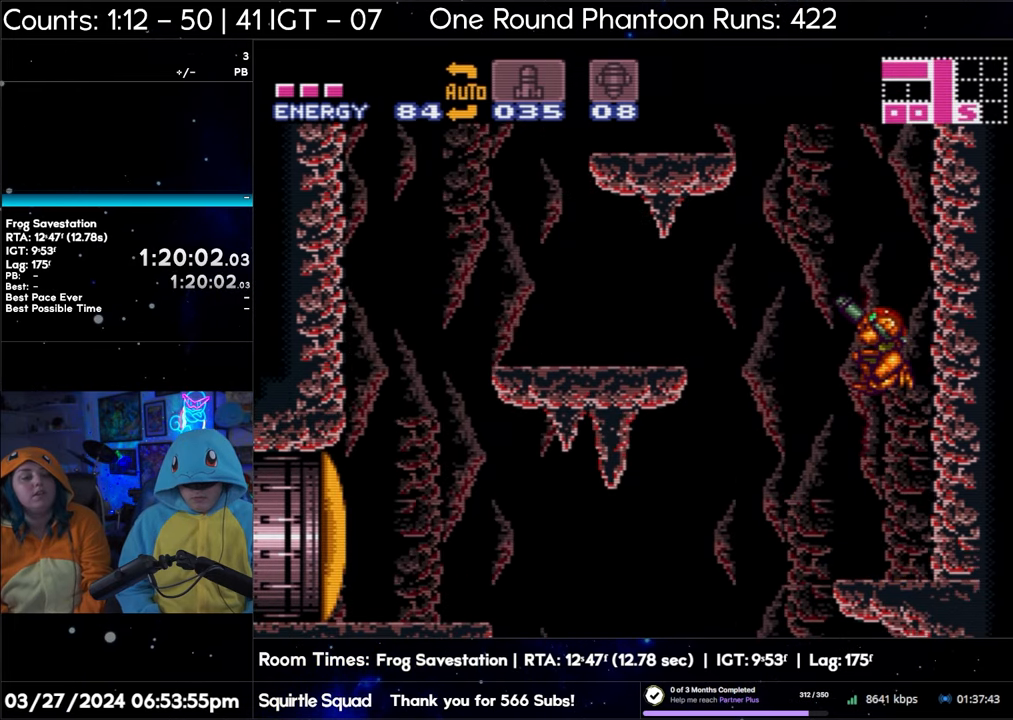
{"buttons": ["B", "Y", "R1"], "events": [[117, "Y", "up"], [233, "Y", "down"], [367, "Y", "up"], [500, "Y", "down"]]}
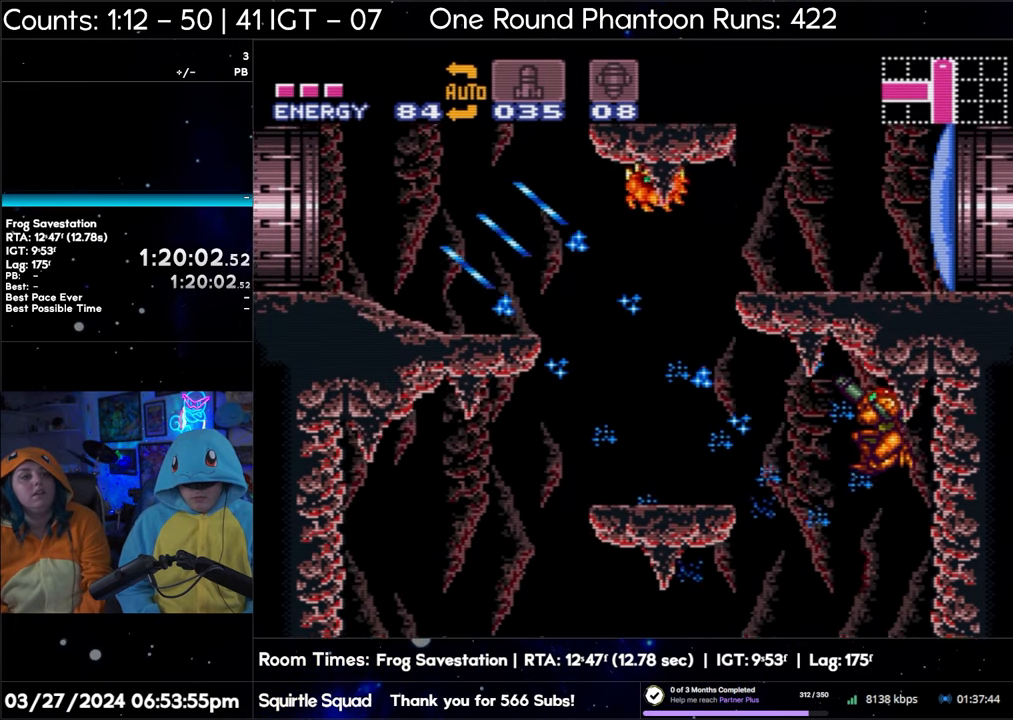
{"buttons": ["B", "R1"], "events": [[133, "Y", "up"], [233, "Y", "down"], [367, "Y", "up"]]}
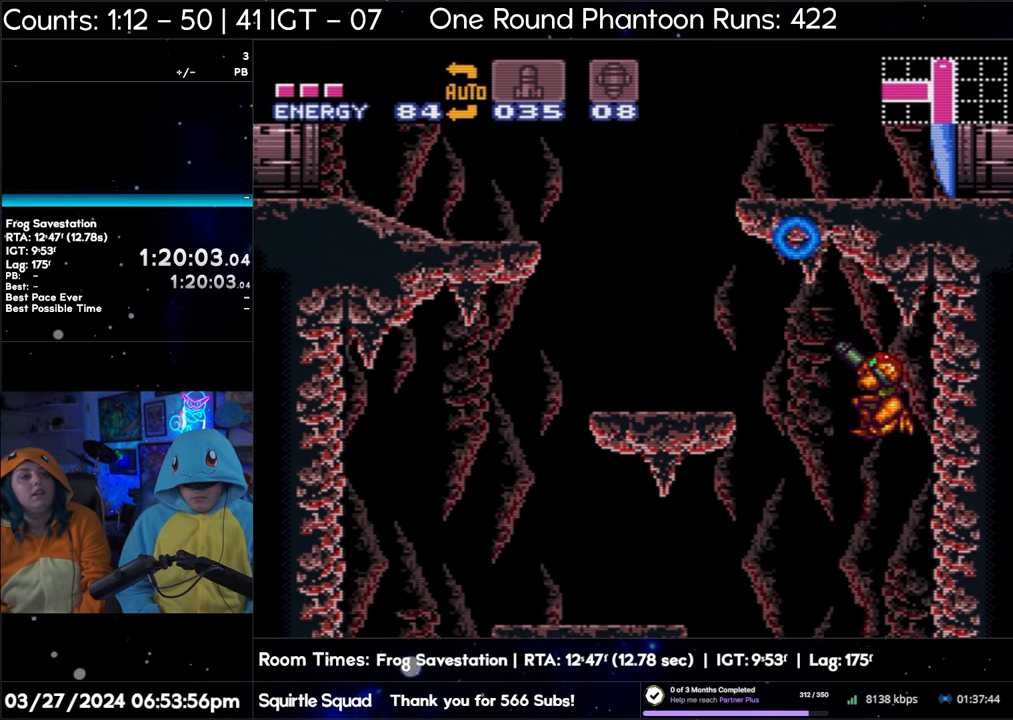
{"buttons": [], "events": [[33, "Y", "down"], [167, "Y", "up"], [233, "B", "up"], [233, "R1", "up"]]}
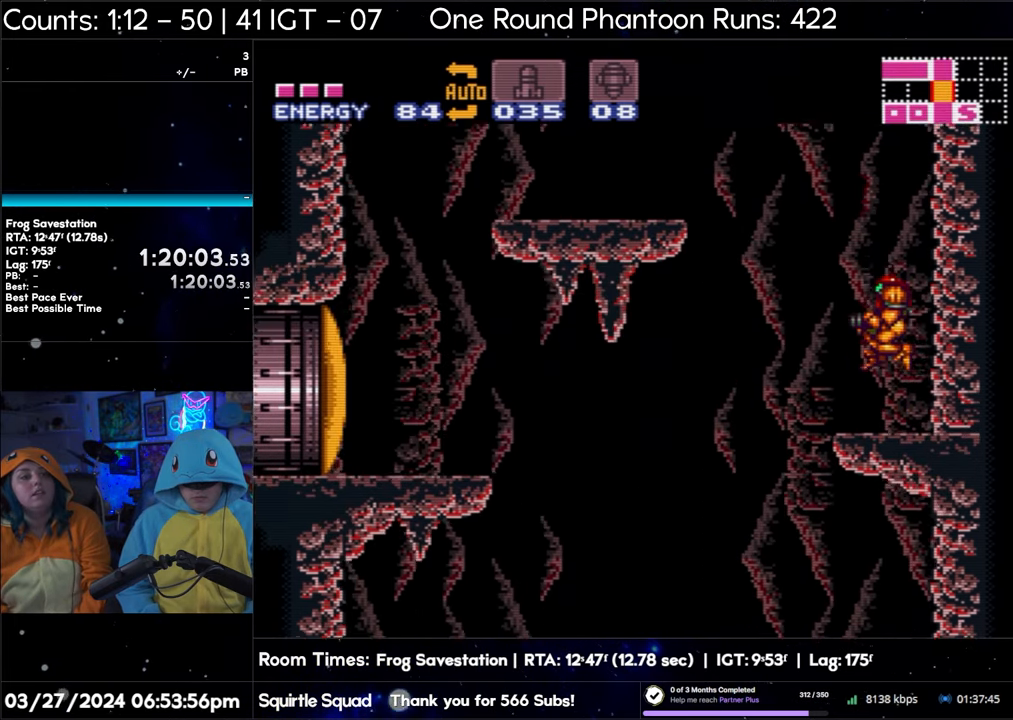
{"buttons": ["B", "R1"], "events": [[117, "DPAD_DOWN", "down"], [217, "DPAD_DOWN", "up"], [350, "B", "down"], [383, "R1", "down"]]}
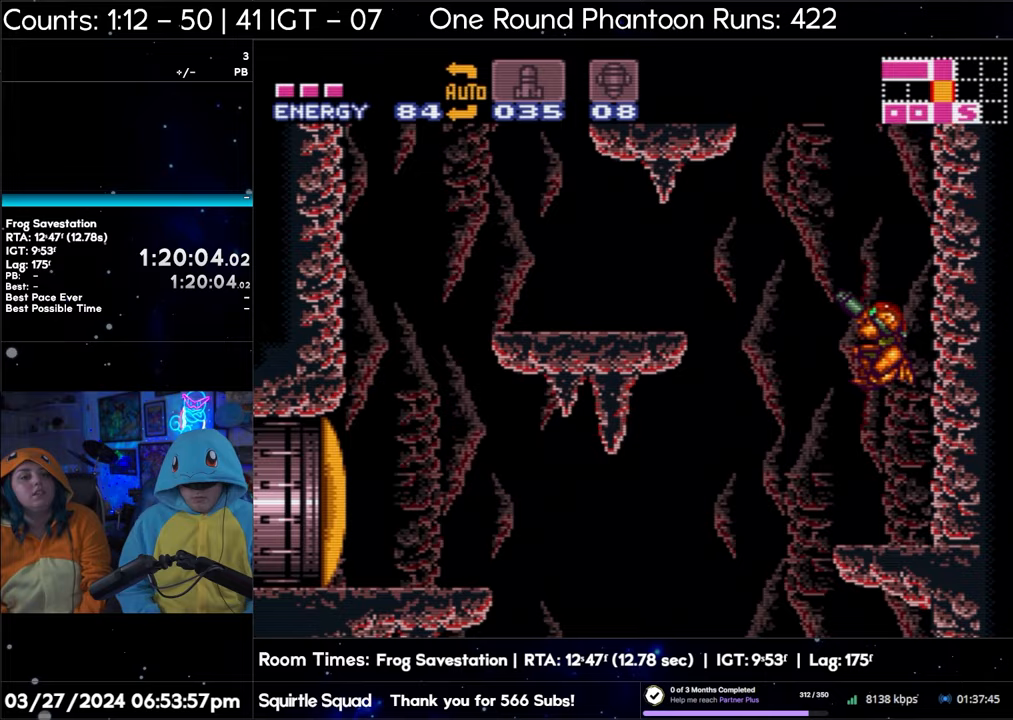
{"buttons": ["B", "R1"], "events": [[33, "Y", "down"], [200, "Y", "up"], [300, "Y", "down"], [417, "Y", "up"]]}
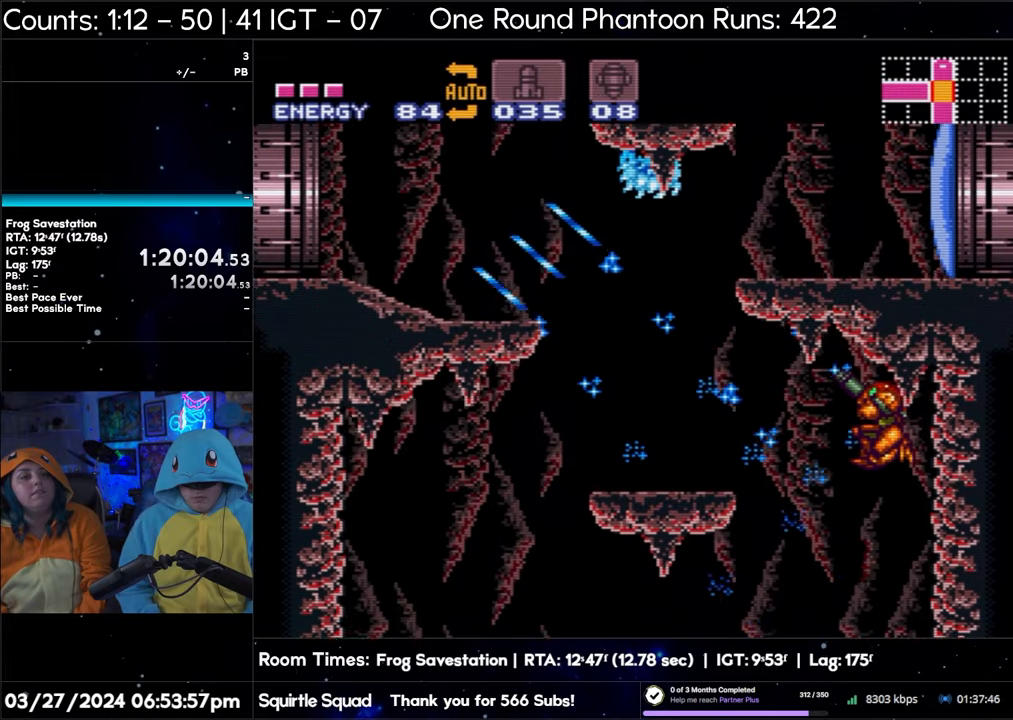
{"buttons": ["B", "R1"], "events": [[67, "Y", "down"], [183, "Y", "up"], [300, "Y", "down"], [450, "Y", "up"]]}
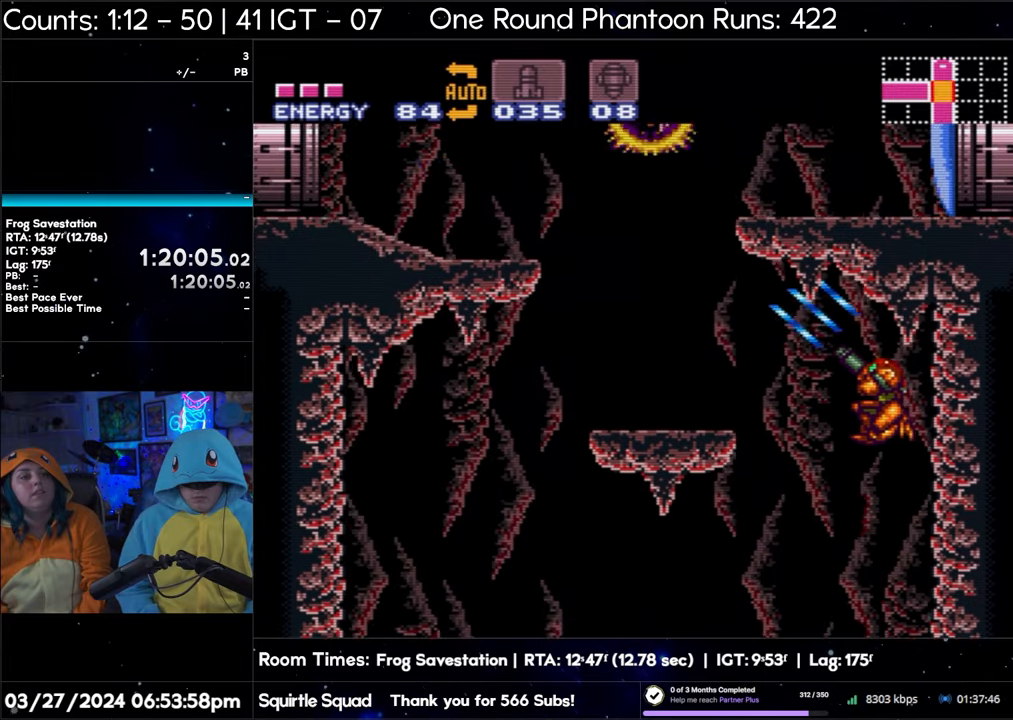
{"buttons": [], "events": [[83, "Y", "down"], [200, "Y", "up"], [417, "B", "up"], [417, "R1", "up"]]}
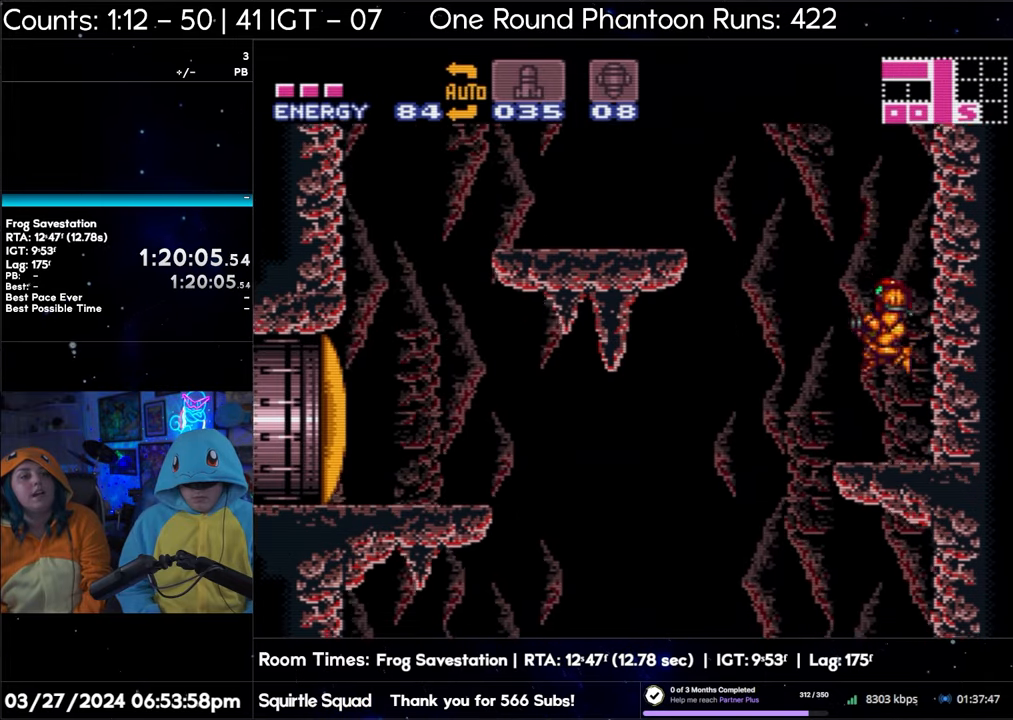
{"buttons": [], "events": []}
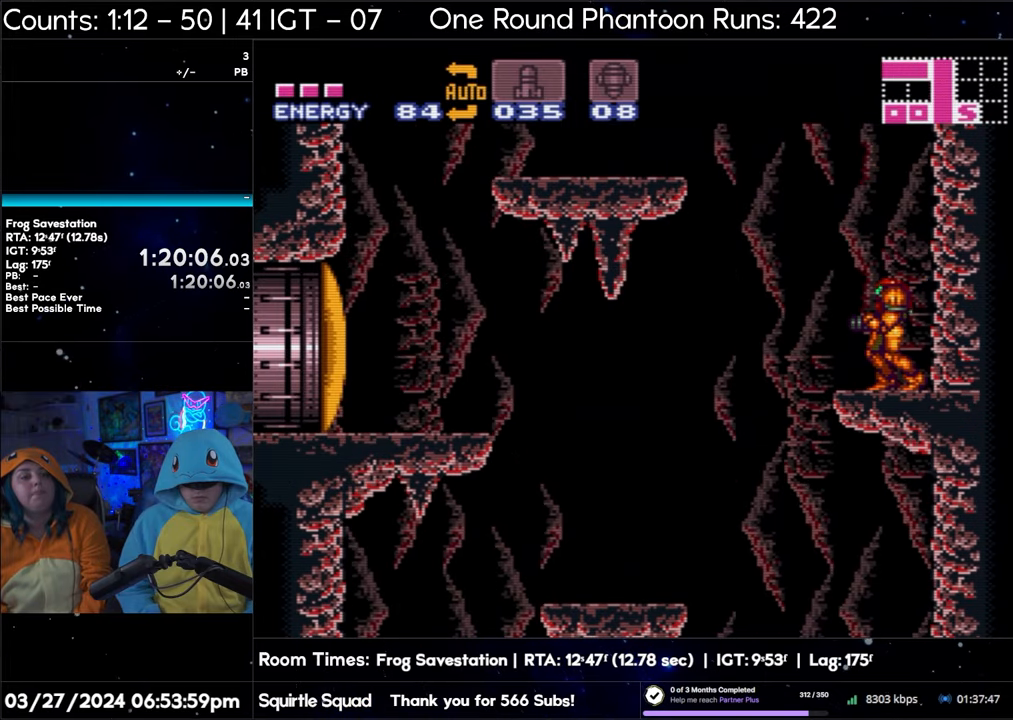
{"buttons": ["B", "R1"], "events": [[200, "DPAD_DOWN", "down"], [283, "DPAD_DOWN", "up"], [467, "B", "down"], [483, "R1", "down"]]}
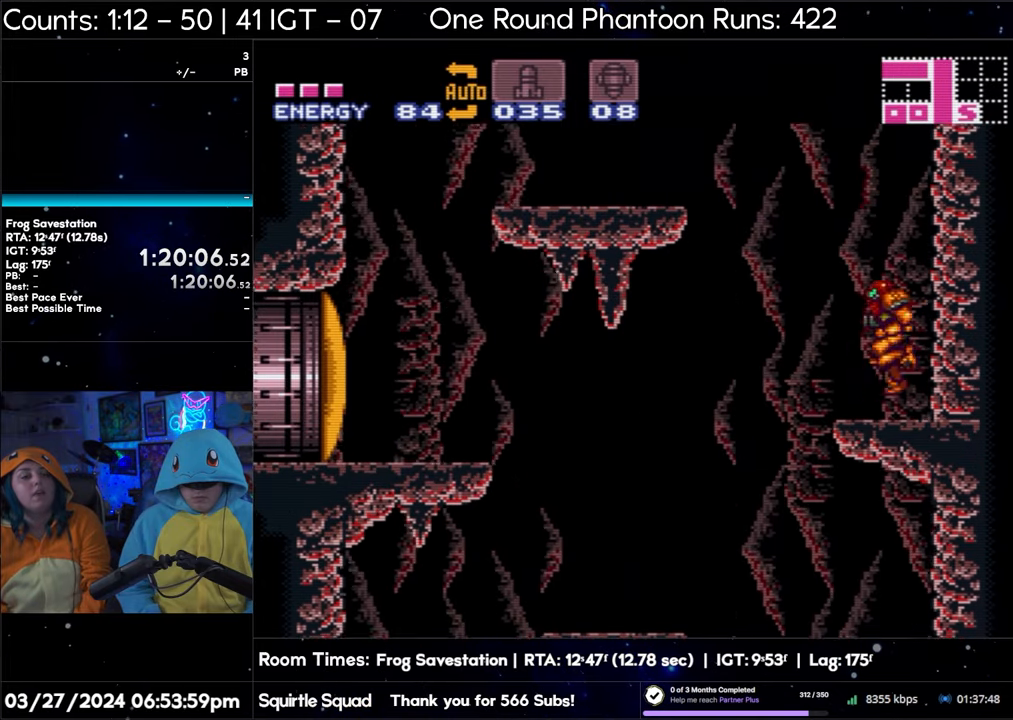
{"buttons": ["B", "Y", "R1"], "events": [[133, "Y", "down"], [283, "Y", "up"], [400, "Y", "down"]]}
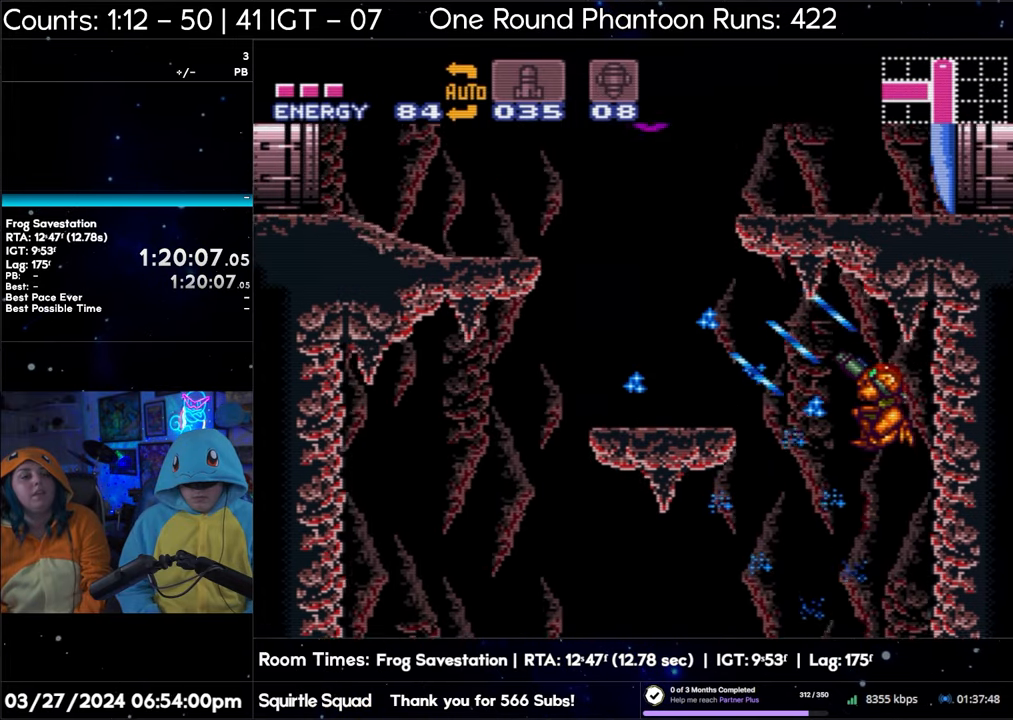
{"buttons": ["B", "Y", "R1"], "events": [[67, "Y", "up"], [183, "Y", "down"], [283, "Y", "up"], [450, "Y", "down"]]}
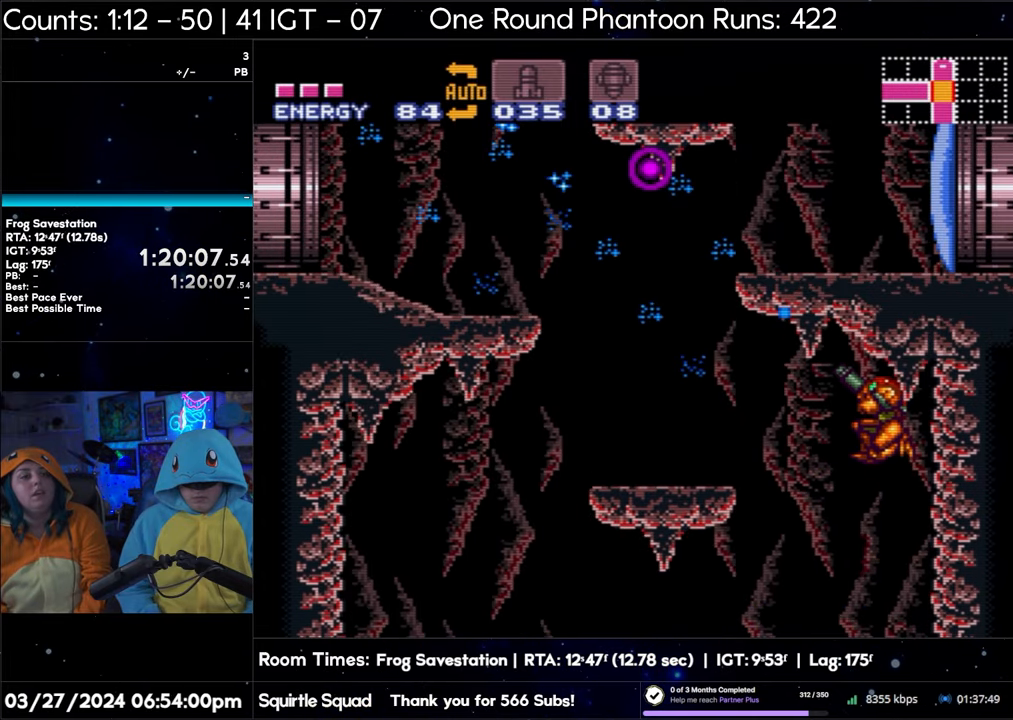
{"buttons": [], "events": [[67, "Y", "up"], [233, "Y", "down"], [317, "Y", "up"], [433, "R1", "up"], [450, "B", "up"]]}